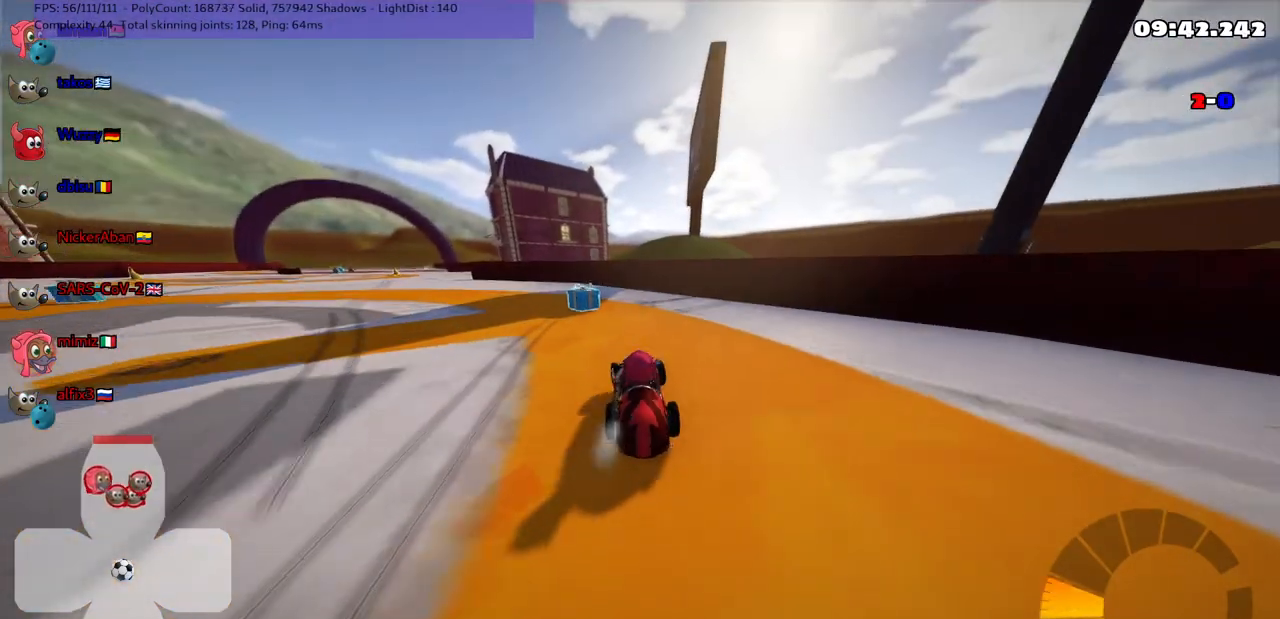
Gameplay with keyboard; each line is a JSON object with the keys held at the frame after it. "events" lists presses ("down") and releases ("up") of ".", "/", "alt_r", "b", "c", "comma", "ctrl_r", "d", "down", "f", "g", "h", "j", "k", "l", "left", "m", "n", "quote", "return", "right", "semicolon", "shift_r", "space", "super", "up" and "v" between this image and that frame as [ms after this image, input, new state], when the widget could be followed in between. No other keys are recorded. Mouse input is not recorded.
{"keys": ["down", "left"], "events": [[67, "left", "up"], [117, "up", "up"], [200, "m", "up"], [350, "down", "down"], [350, "left", "down"]]}
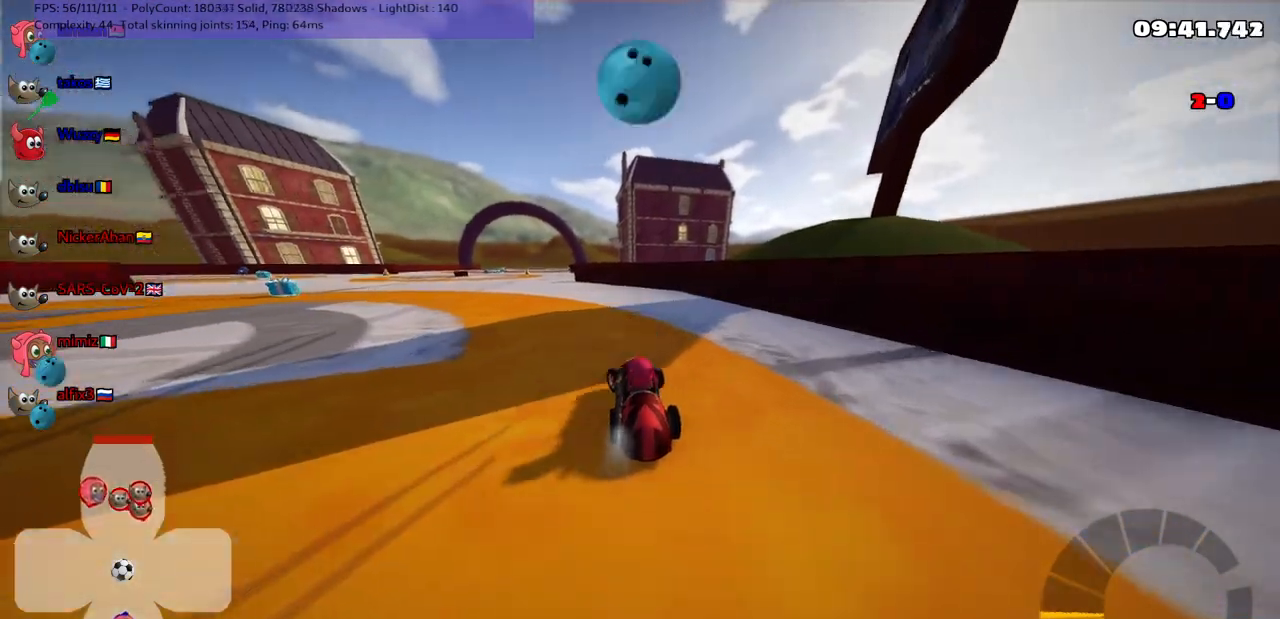
{"keys": ["down"], "events": [[133, "left", "up"], [317, "right", "down"], [500, "right", "up"]]}
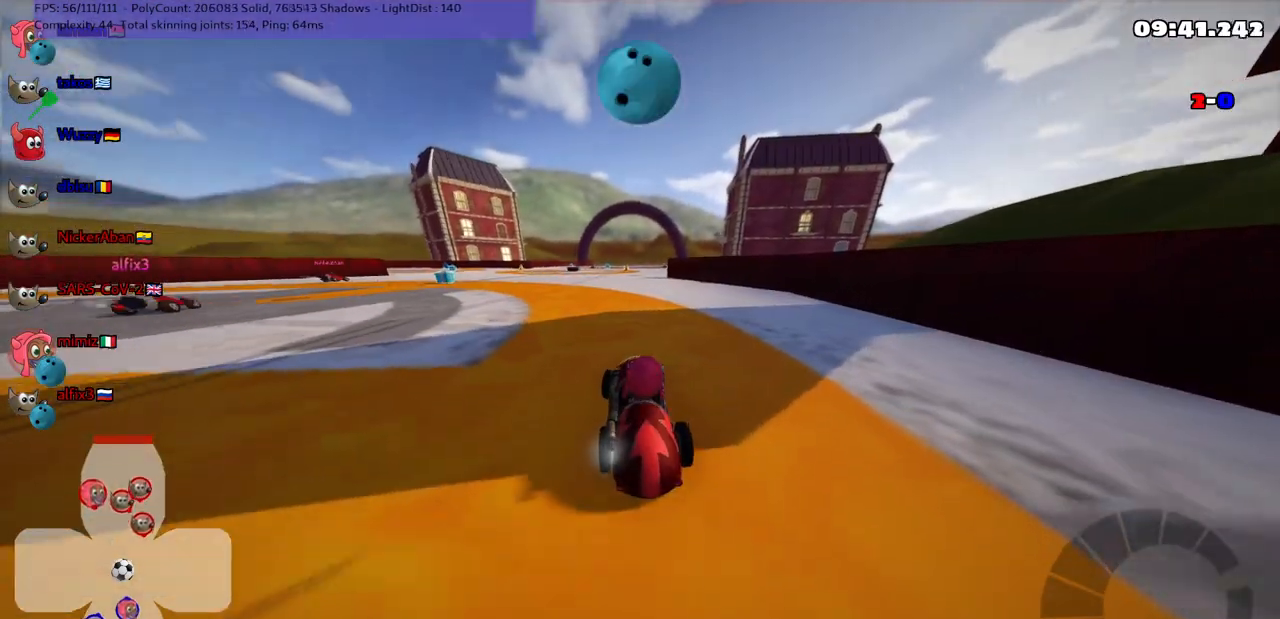
{"keys": [], "events": [[333, "right", "down"], [433, "down", "up"], [467, "right", "up"]]}
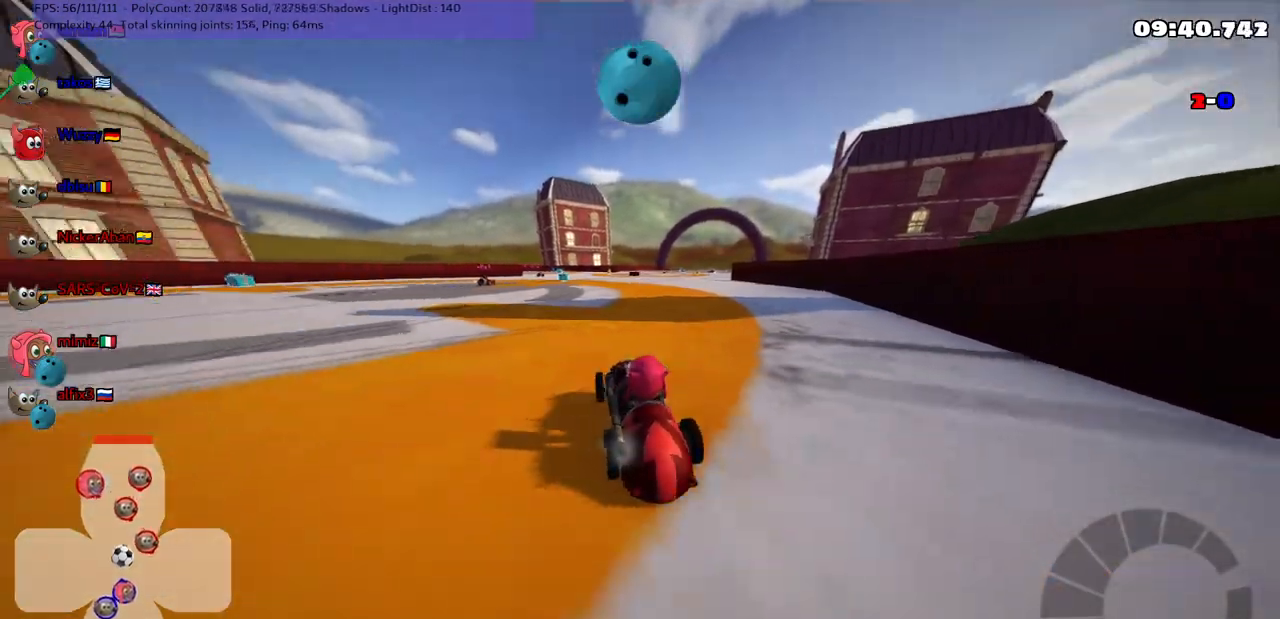
{"keys": ["left", "up"], "events": [[17, "left", "down"], [17, "up", "down"]]}
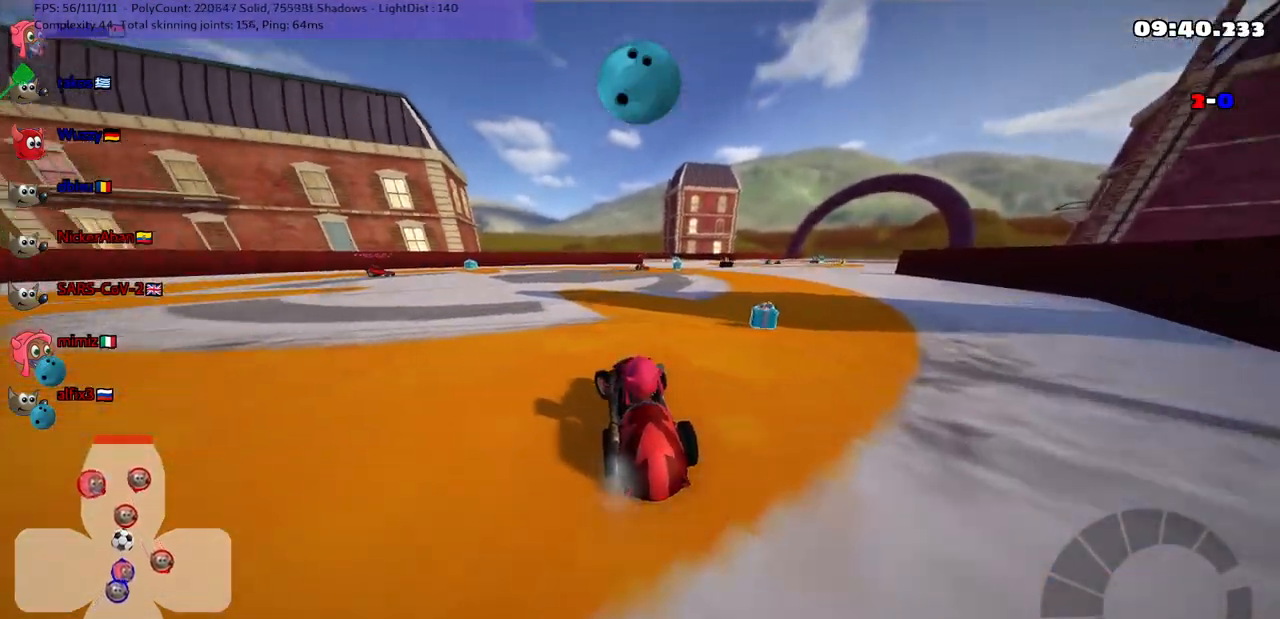
{"keys": ["up"], "events": [[133, "left", "up"]]}
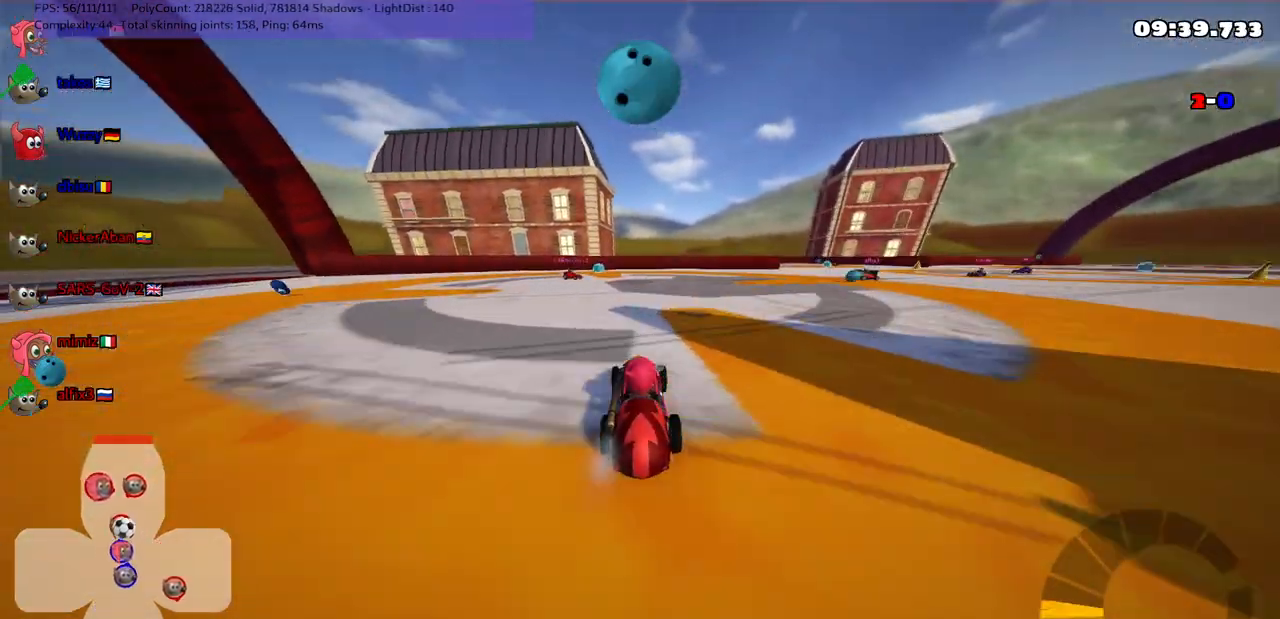
{"keys": ["up"], "events": [[133, "right", "down"], [317, "right", "up"]]}
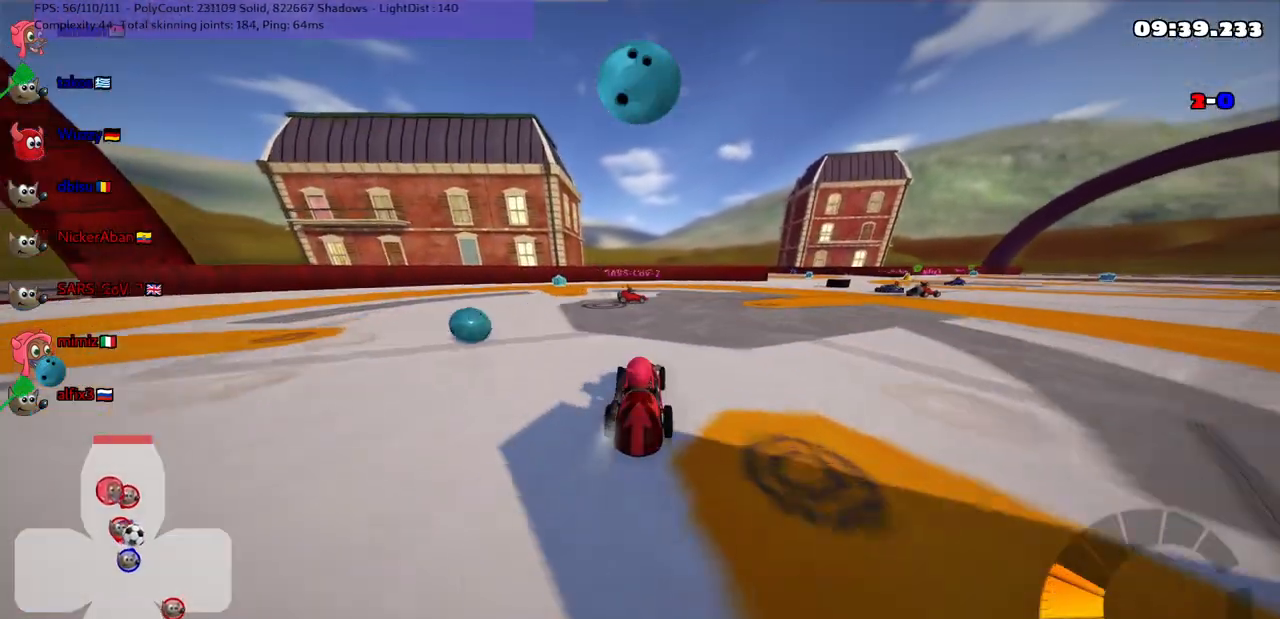
{"keys": ["left", "m", "up"], "events": [[150, "m", "down"], [150, "right", "down"], [250, "left", "down"], [250, "right", "up"]]}
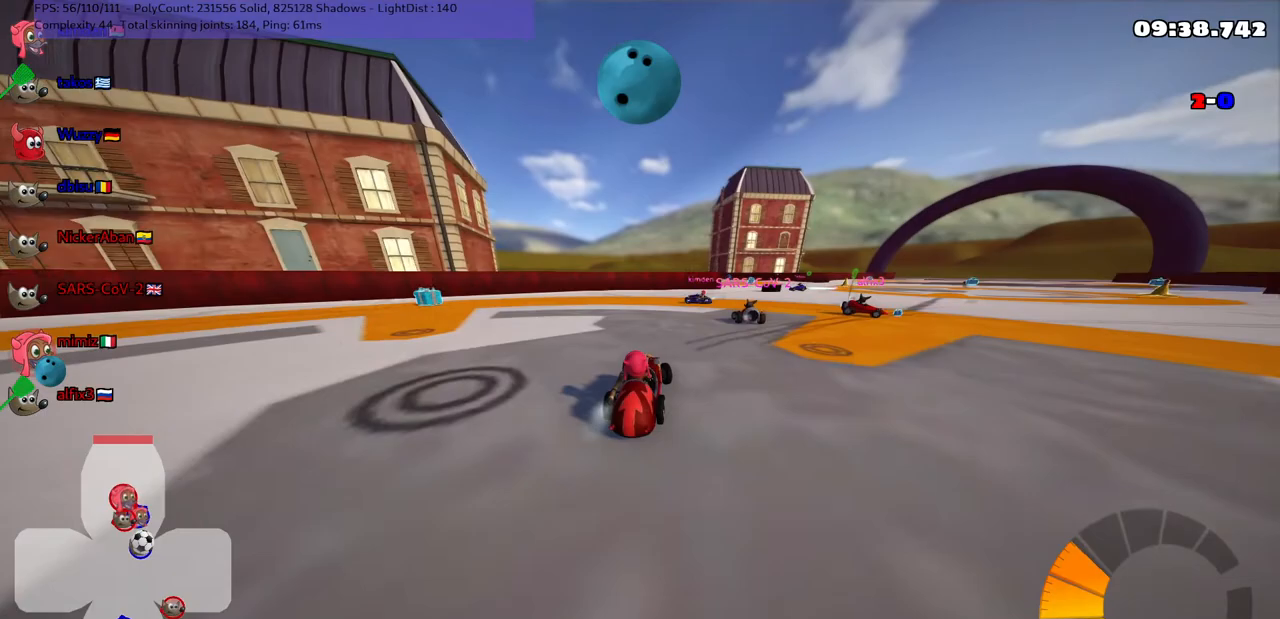
{"keys": ["m", "right", "up"], "events": [[83, "right", "down"], [217, "right", "up"], [367, "right", "down"], [450, "left", "up"]]}
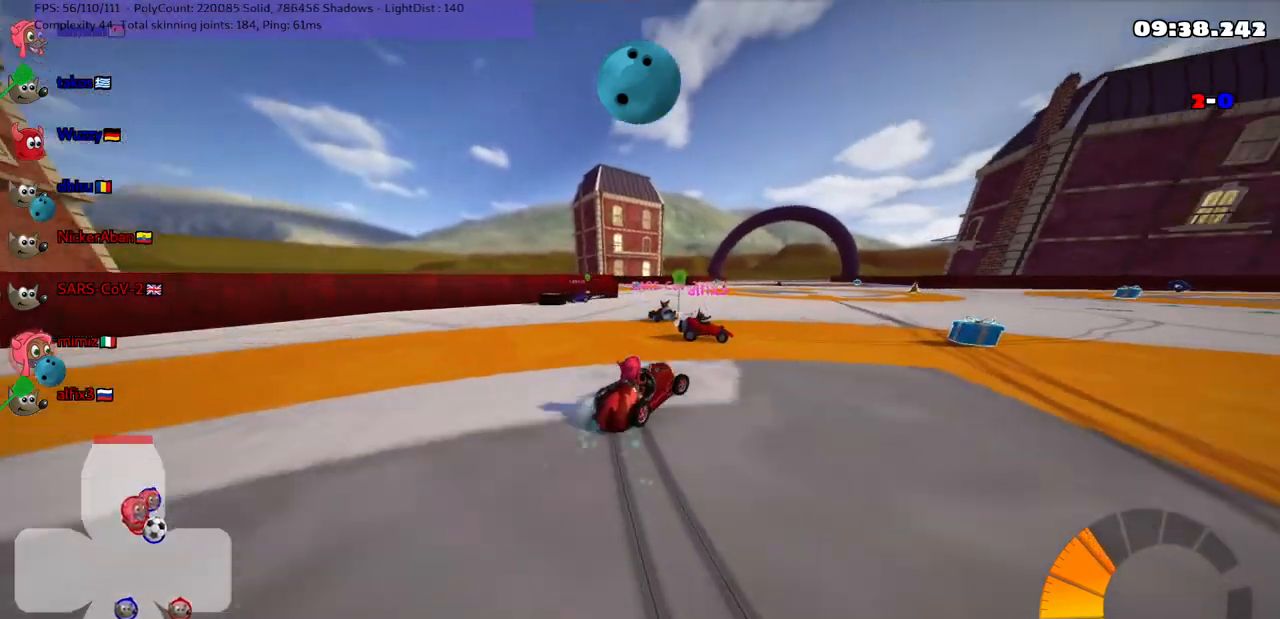
{"keys": ["right", "up"], "events": [[83, "left", "down"], [83, "right", "up"], [183, "right", "down"], [233, "left", "up"], [367, "m", "up"]]}
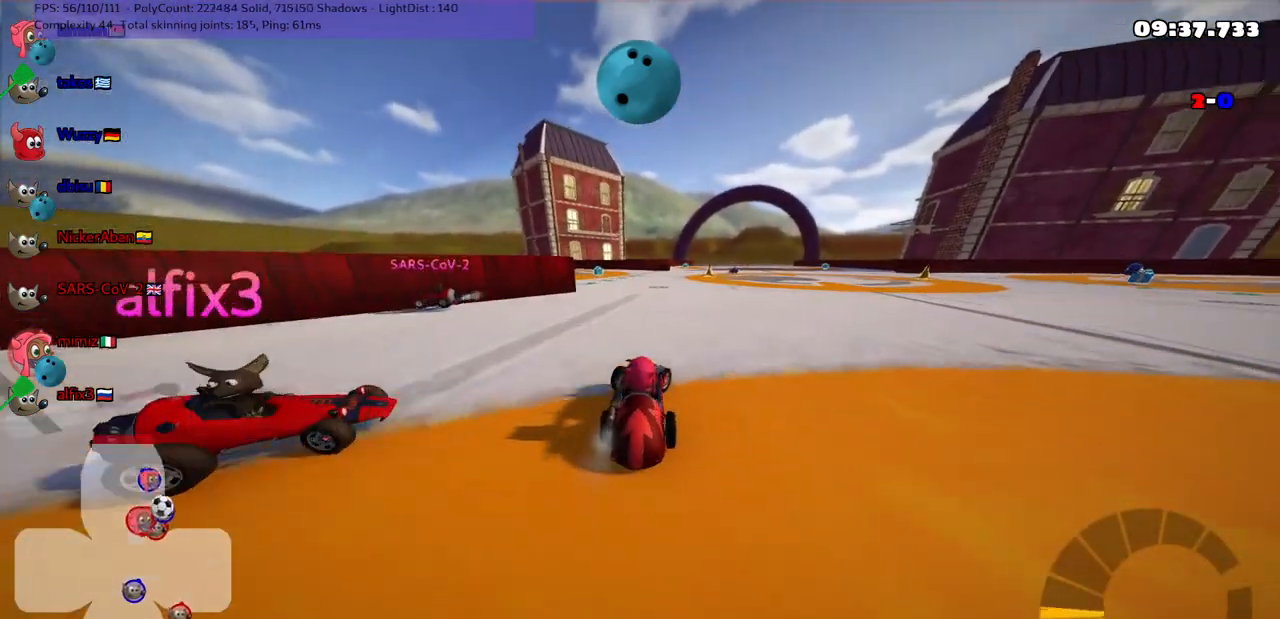
{"keys": ["right", "up"], "events": [[67, "right", "up"], [150, "right", "down"], [350, "right", "up"], [483, "right", "down"]]}
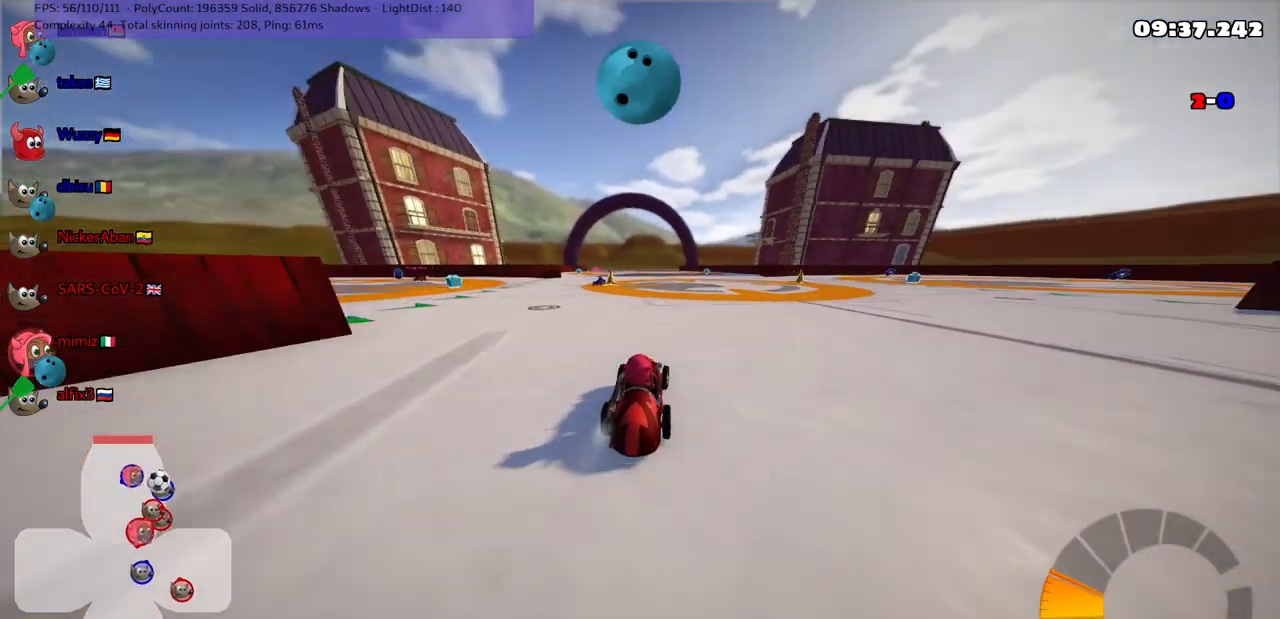
{"keys": ["m", "right", "up"], "events": [[33, "m", "down"]]}
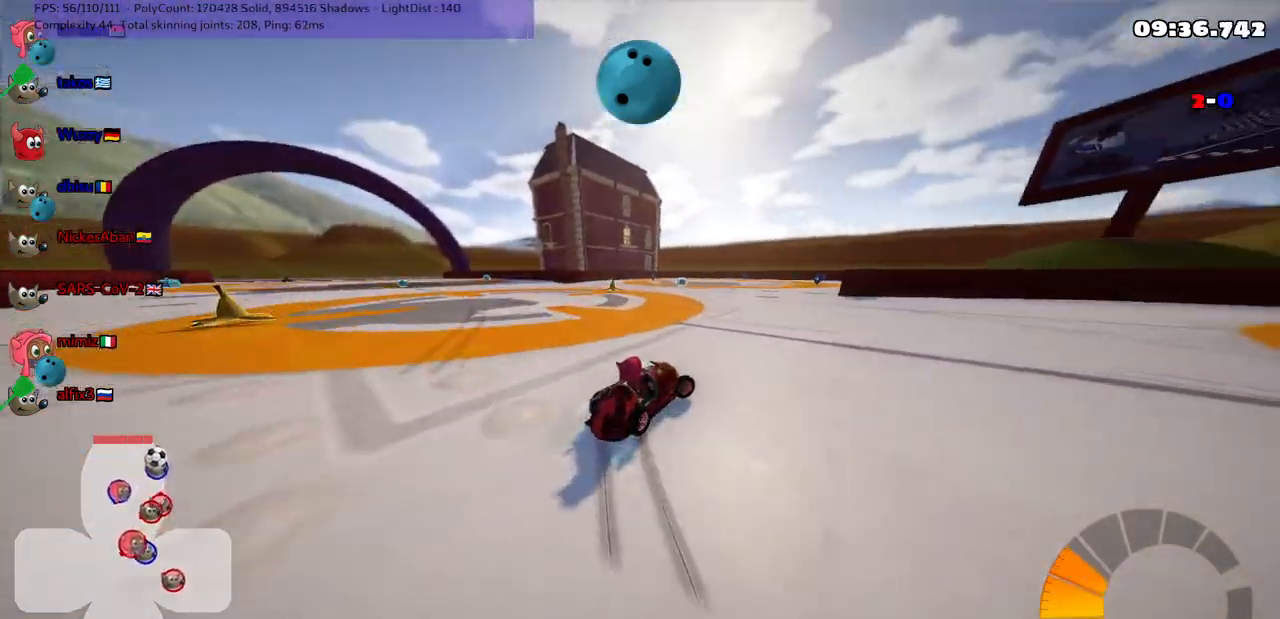
{"keys": ["right", "up"], "events": [[133, "m", "up"]]}
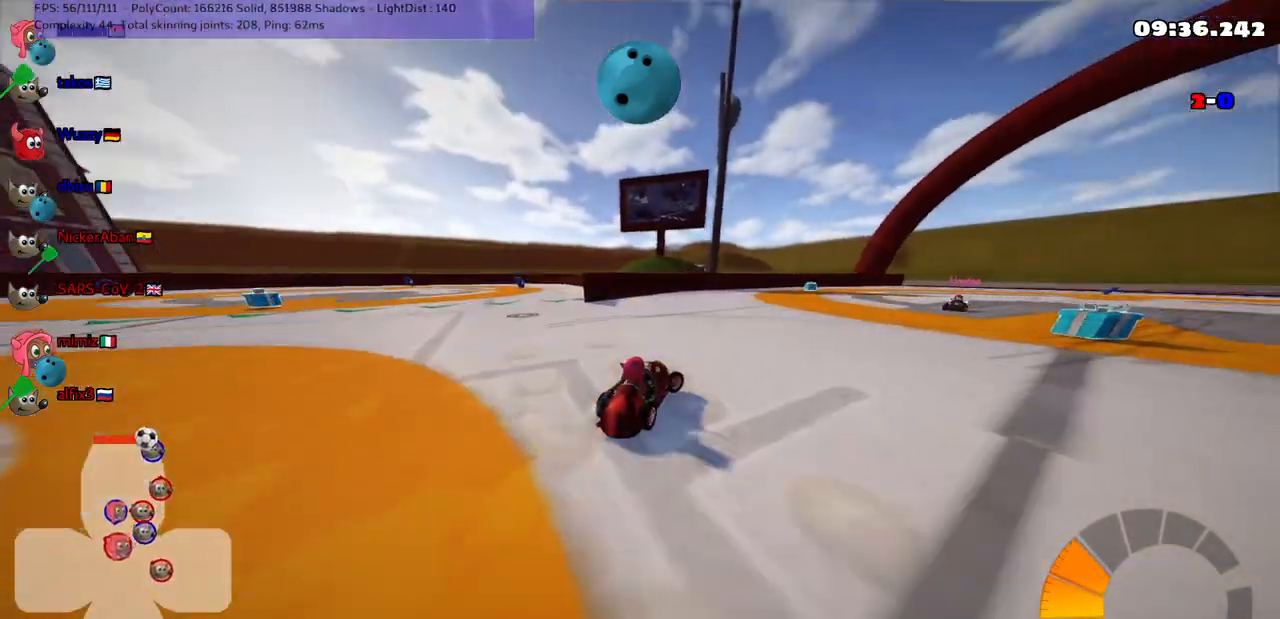
{"keys": ["up"], "events": [[200, "right", "up"]]}
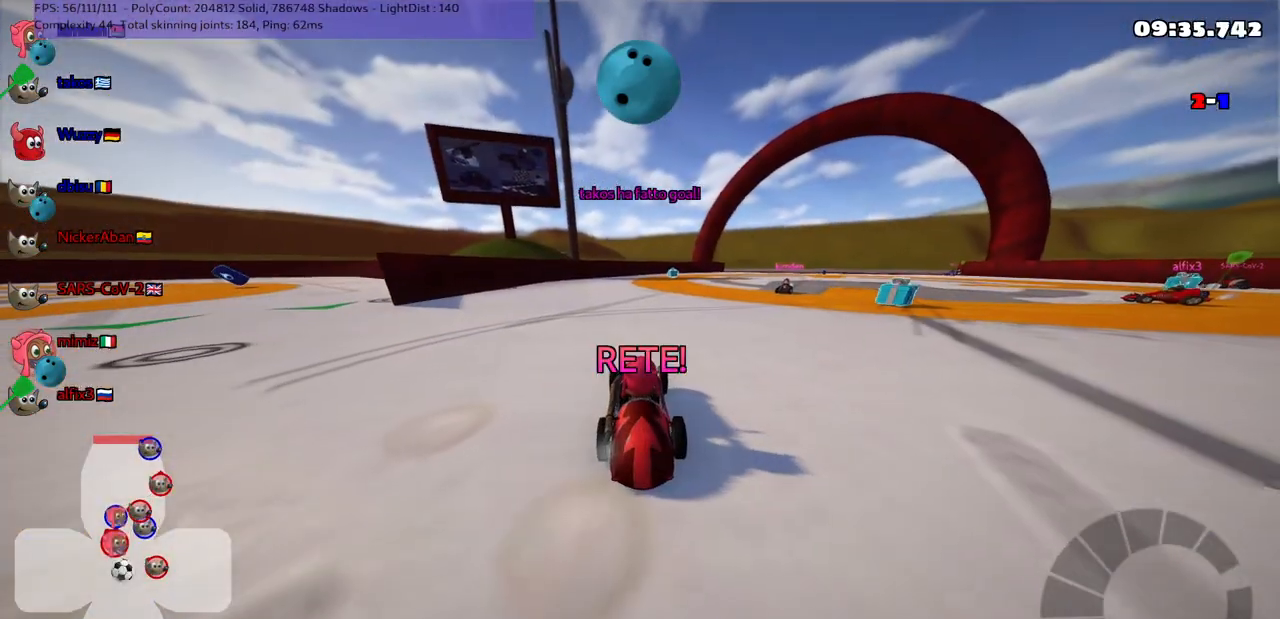
{"keys": ["up"], "events": []}
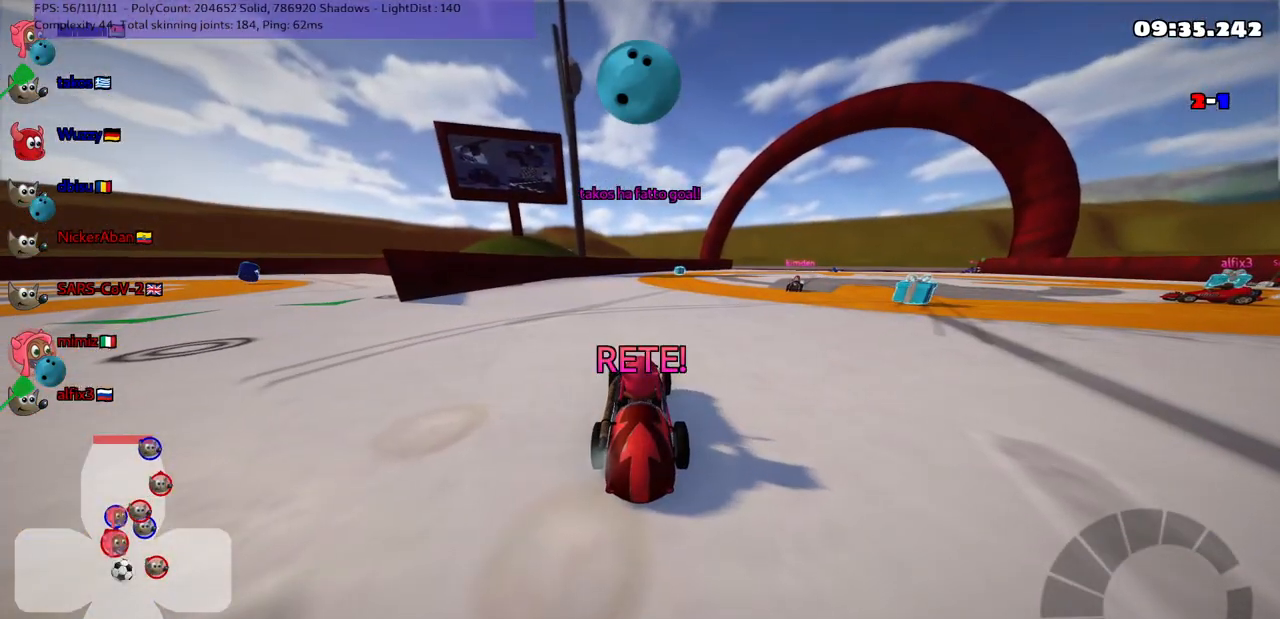
{"keys": ["up"], "events": []}
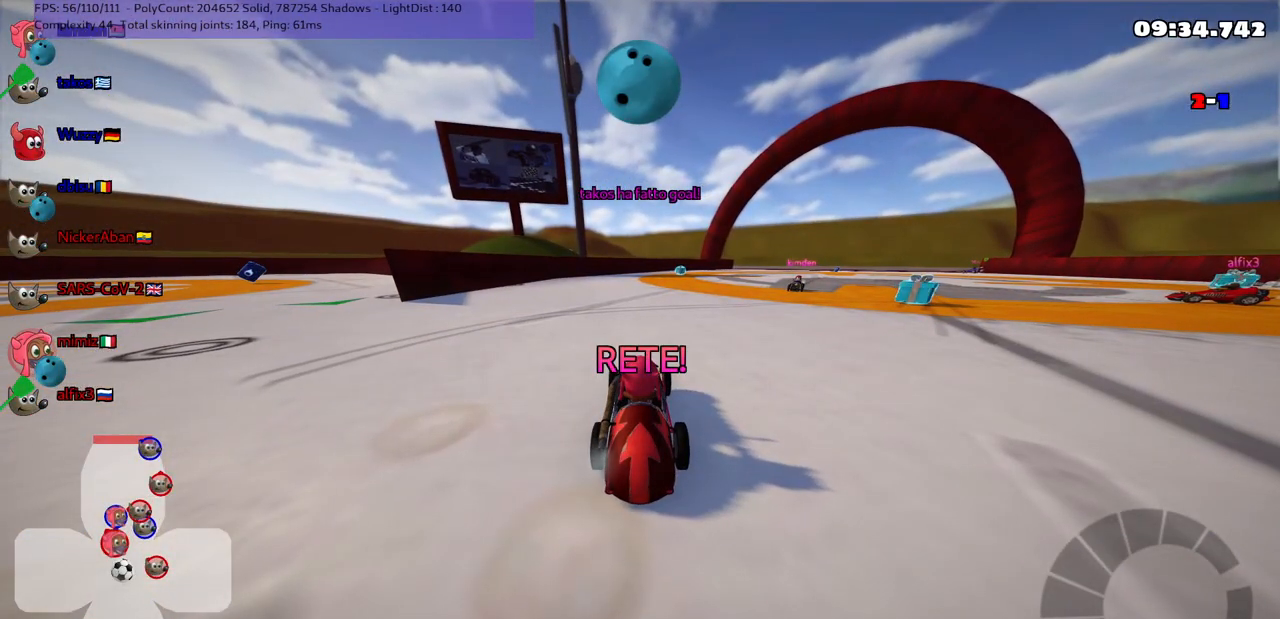
{"keys": ["up"], "events": []}
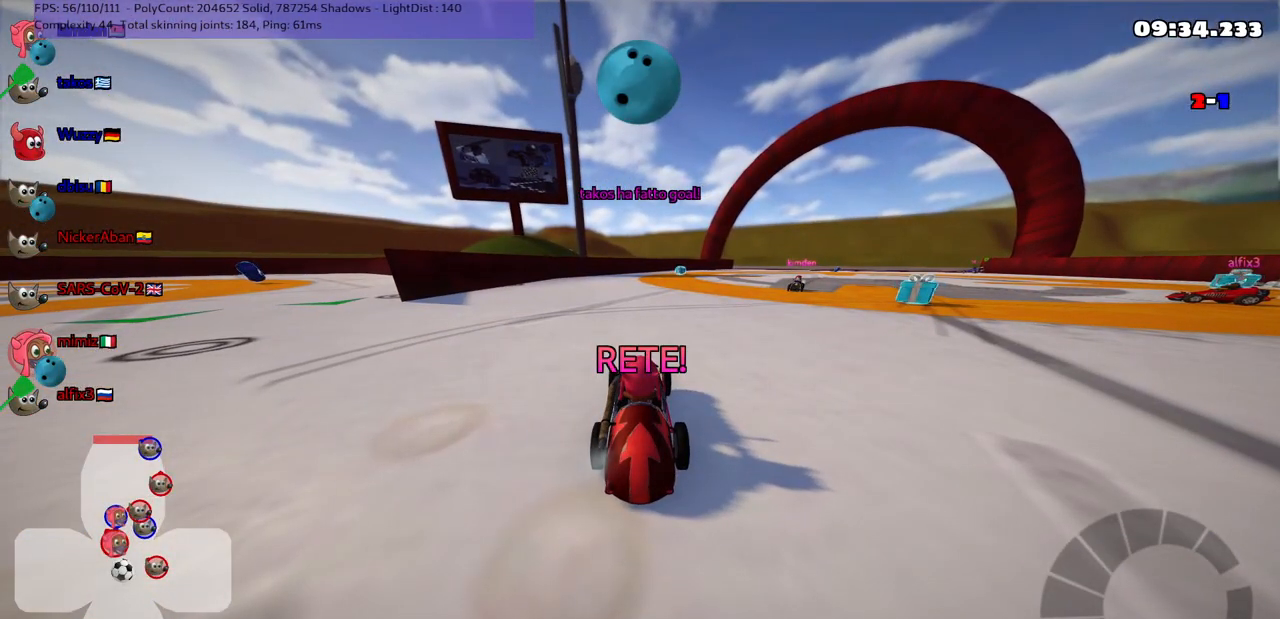
{"keys": ["up"], "events": []}
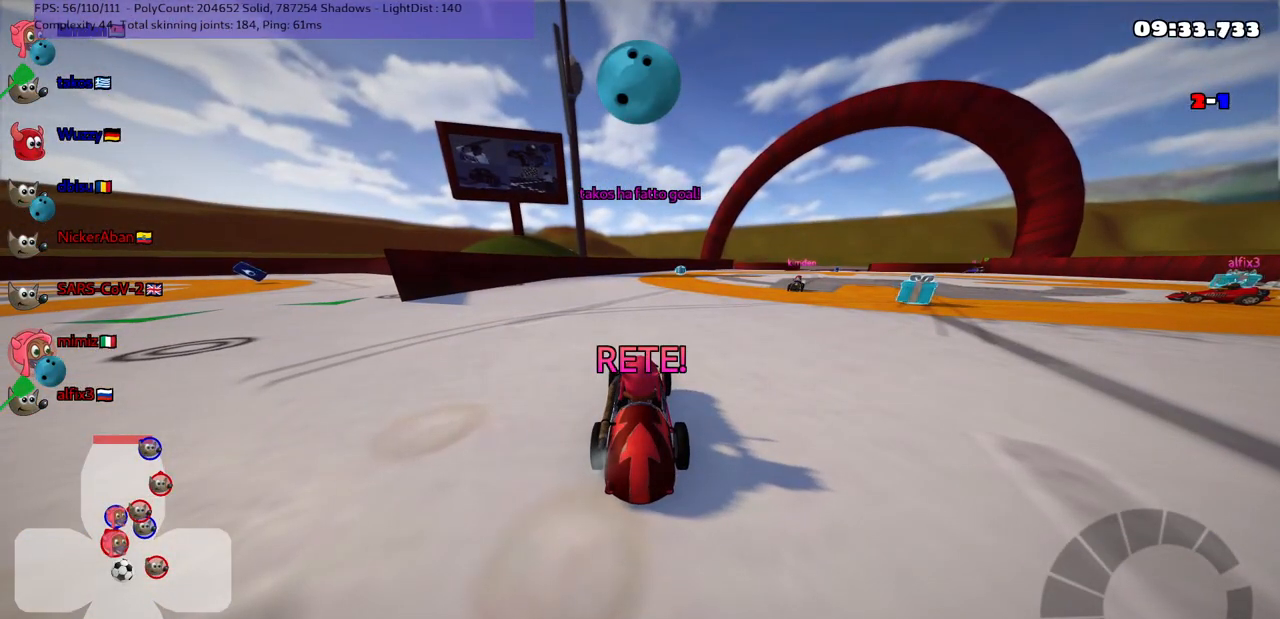
{"keys": ["up"], "events": []}
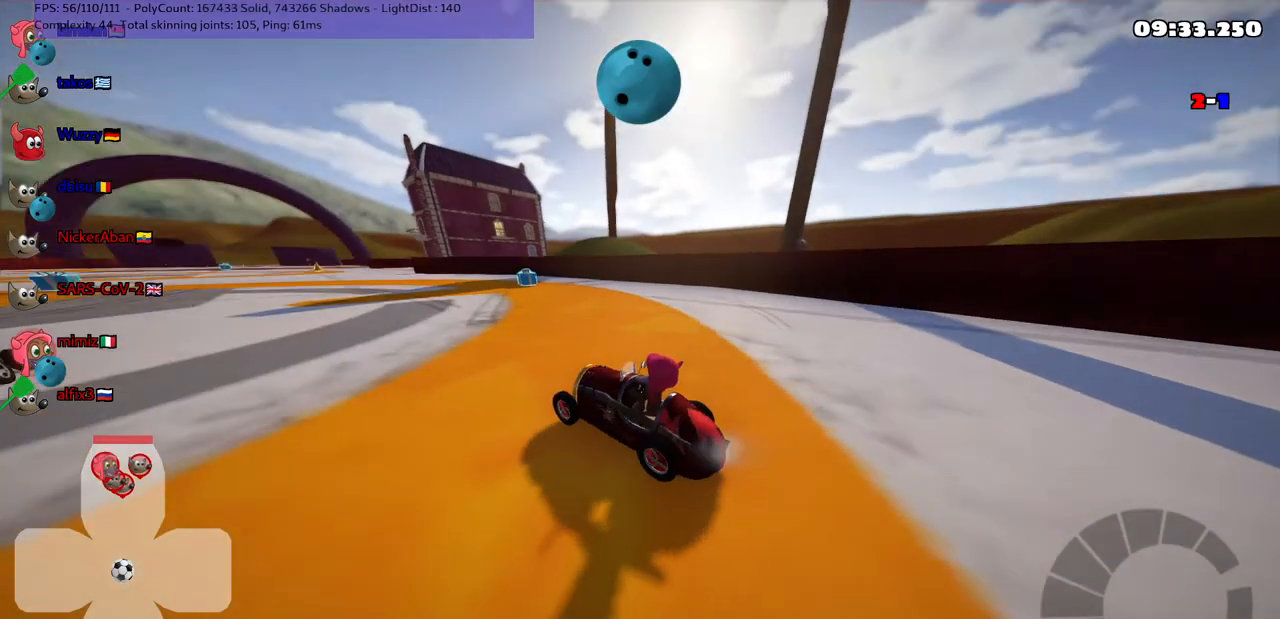
{"keys": ["right", "up"], "events": [[150, "n", "down"], [417, "n", "up"], [417, "right", "down"]]}
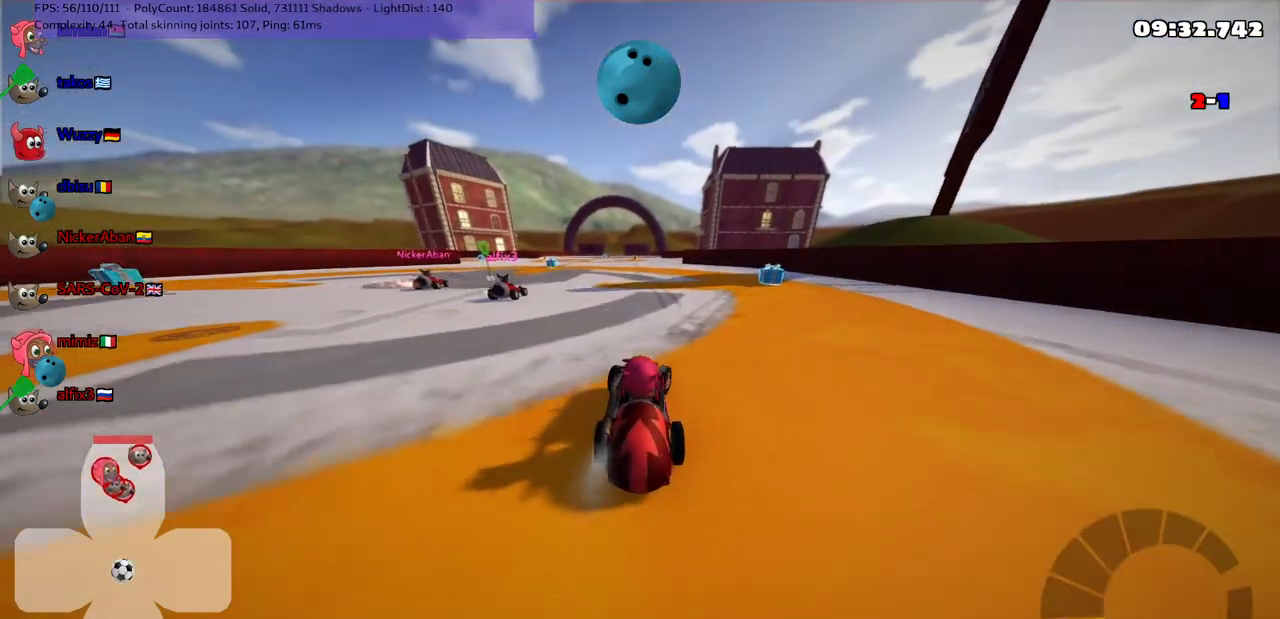
{"keys": ["m", "right", "up"], "events": [[117, "left", "down"], [117, "m", "down"], [117, "right", "up"], [217, "right", "down"], [250, "left", "up"]]}
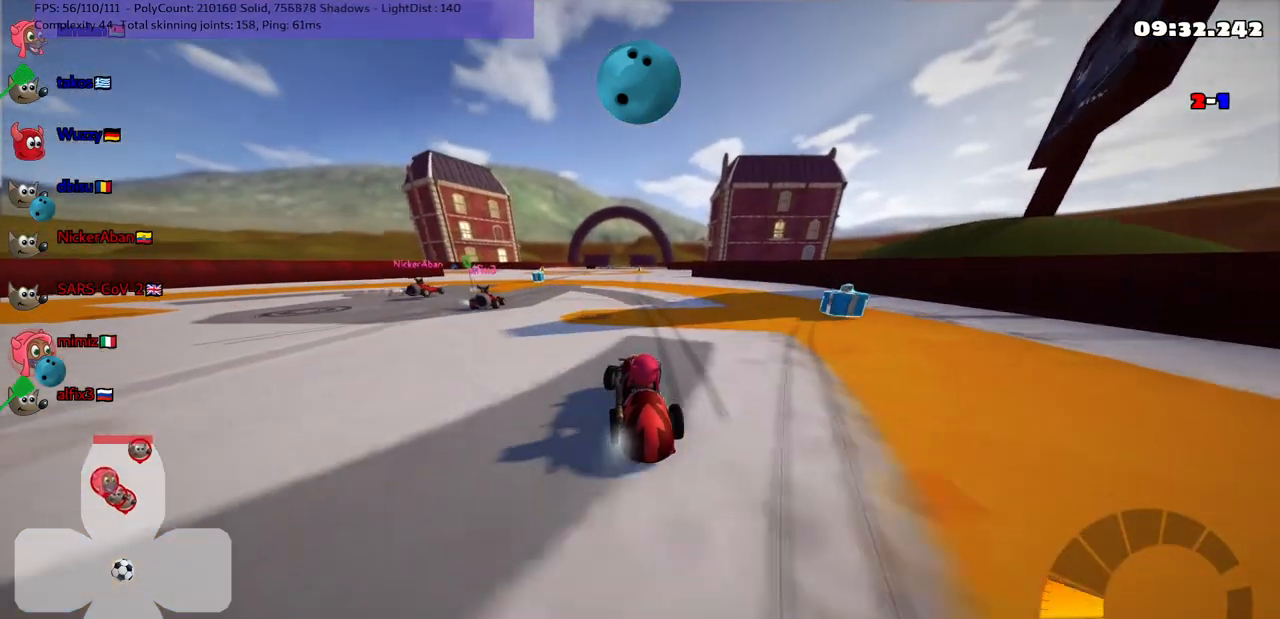
{"keys": ["m", "right", "up"], "events": []}
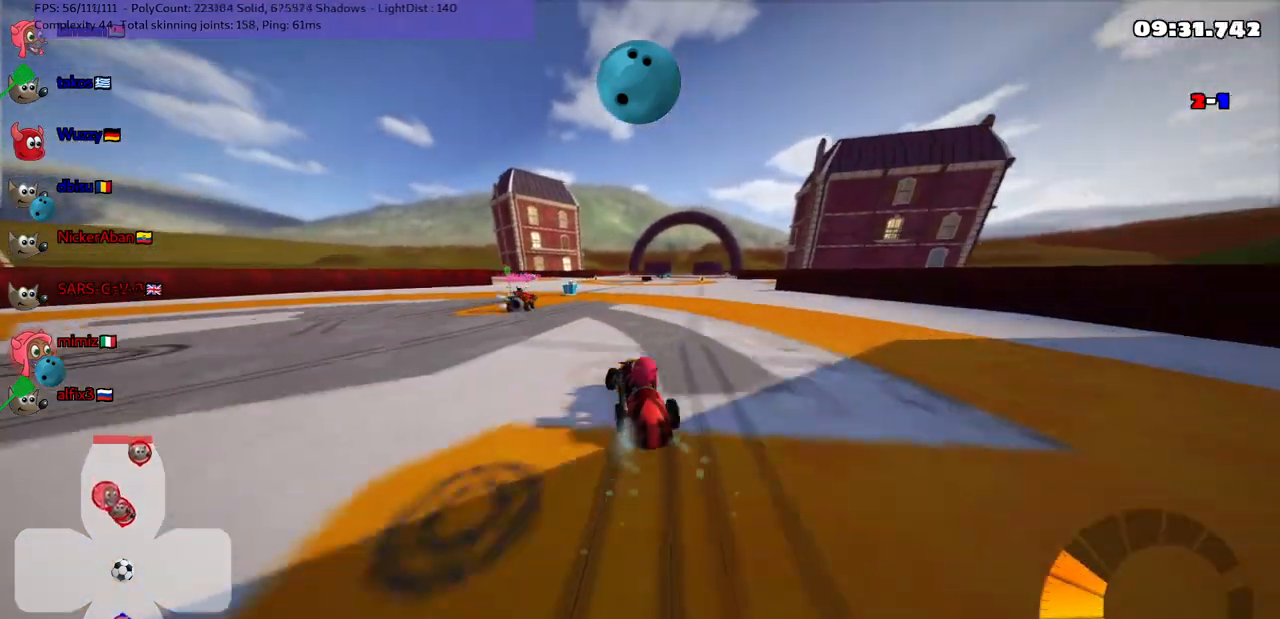
{"keys": ["up"], "events": [[183, "n", "down"], [233, "m", "up"], [383, "n", "up"], [383, "right", "up"]]}
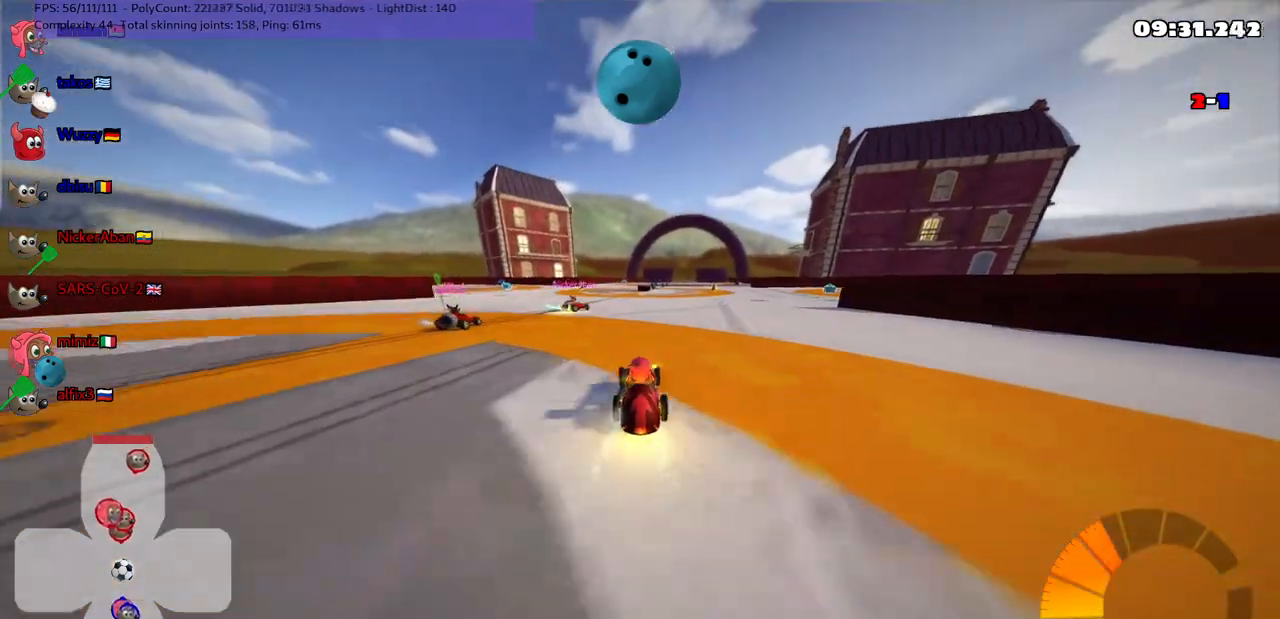
{"keys": ["down", "left"], "events": [[117, "up", "up"], [250, "down", "down"], [250, "left", "down"]]}
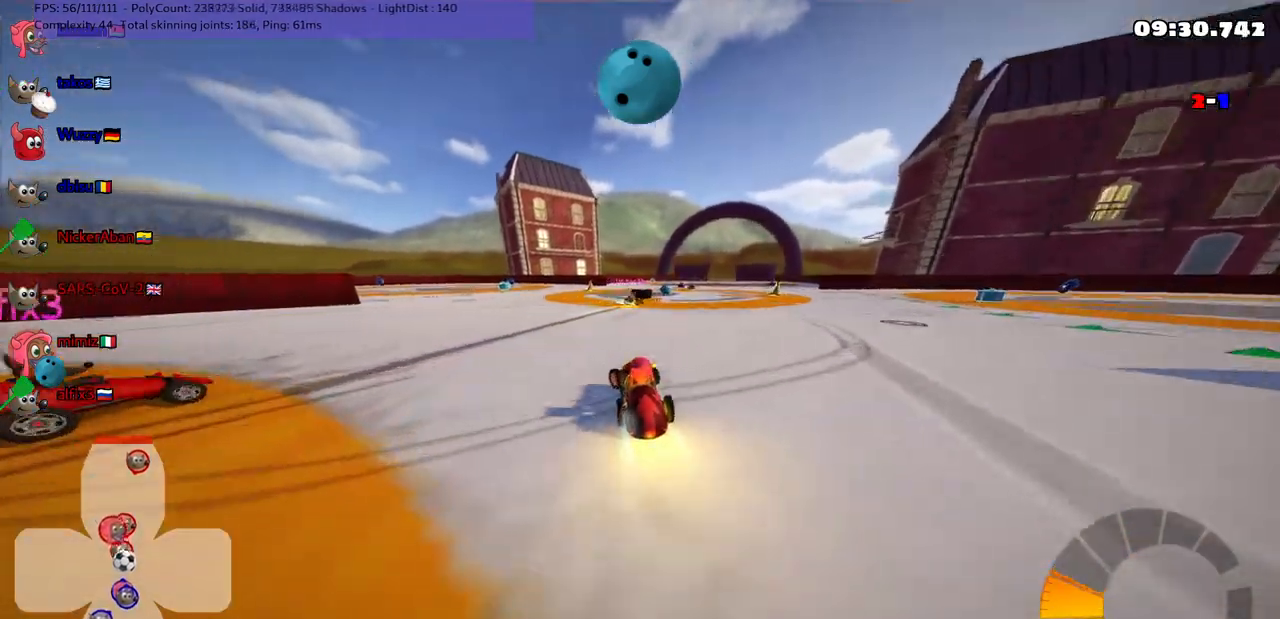
{"keys": ["left", "up"], "events": [[117, "down", "up"], [217, "up", "down"]]}
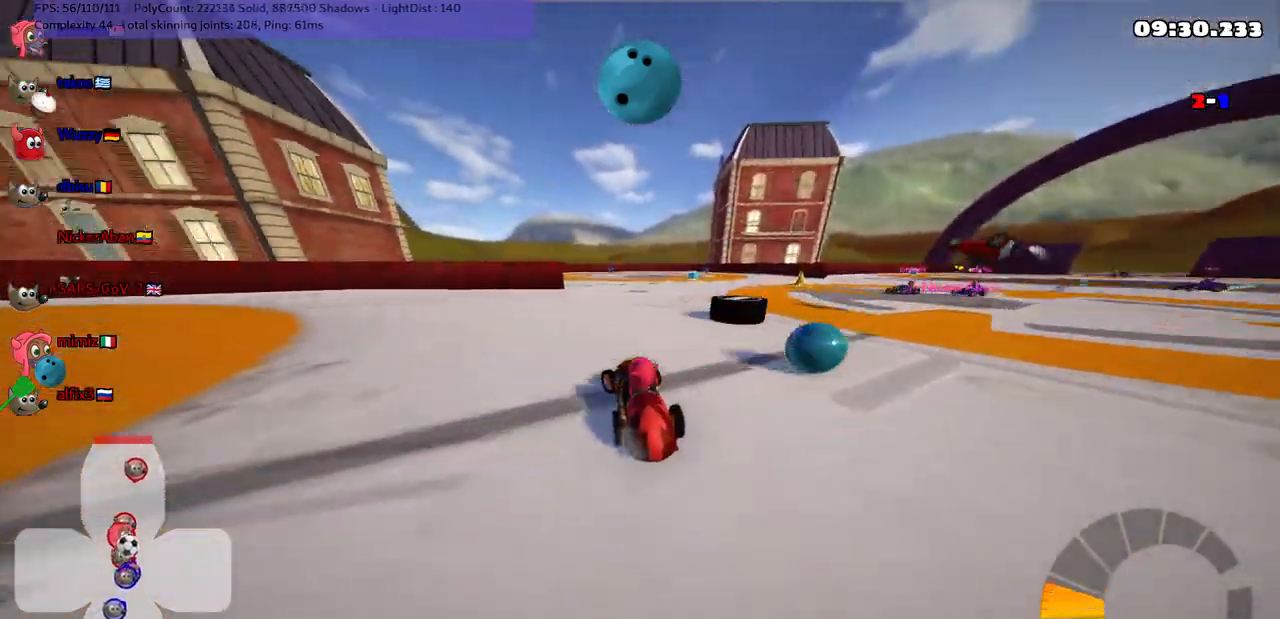
{"keys": ["down", "right"], "events": [[133, "left", "up"], [133, "m", "down"], [133, "right", "down"], [183, "up", "up"], [233, "down", "down"], [333, "m", "up"]]}
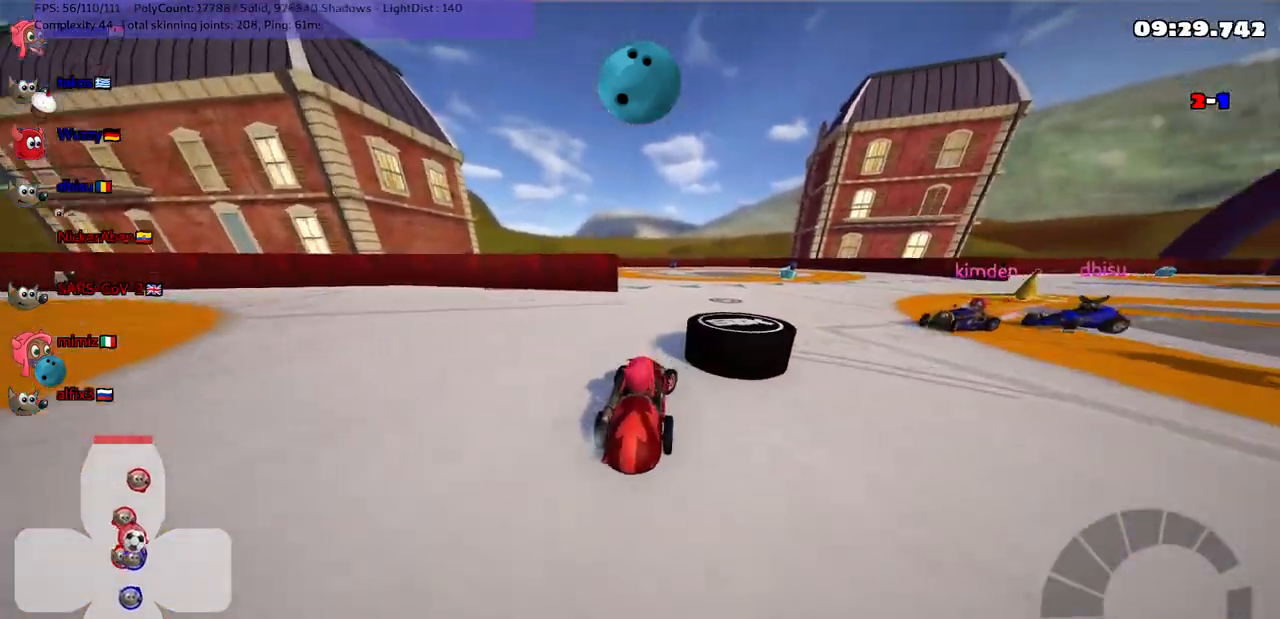
{"keys": ["up"], "events": [[17, "down", "up"], [100, "right", "up"], [100, "up", "down"], [150, "left", "down"], [483, "left", "up"]]}
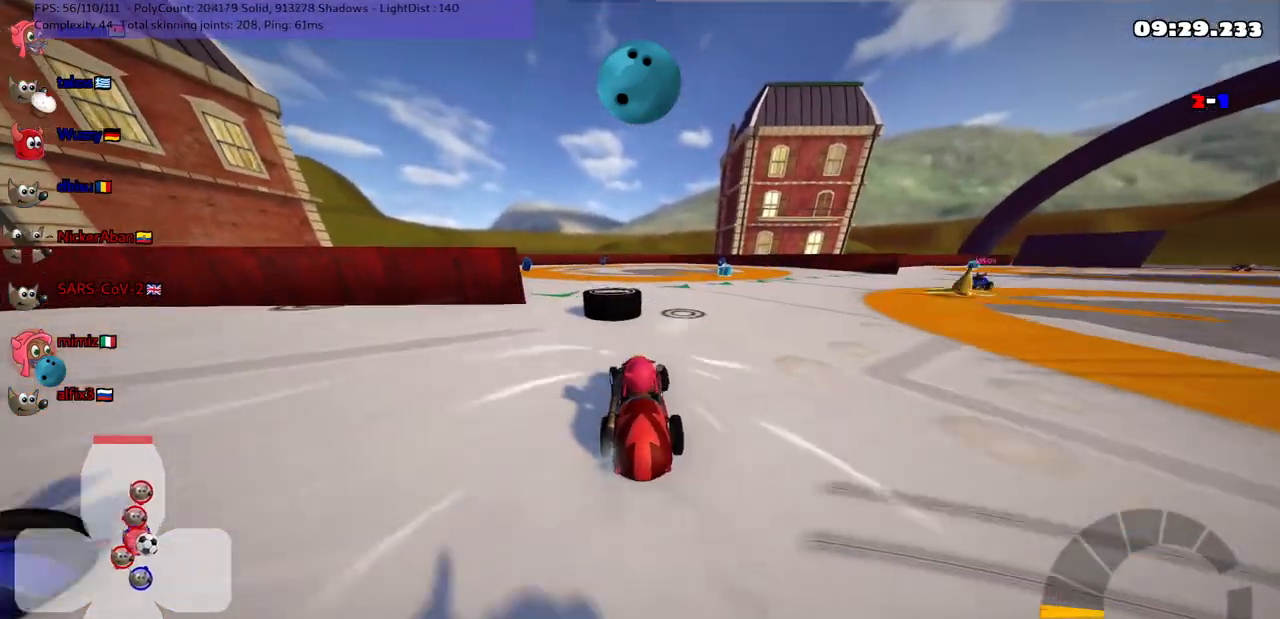
{"keys": ["left", "up"], "events": [[33, "up", "up"], [67, "up", "down"], [267, "left", "down"], [400, "m", "down"], [500, "m", "up"]]}
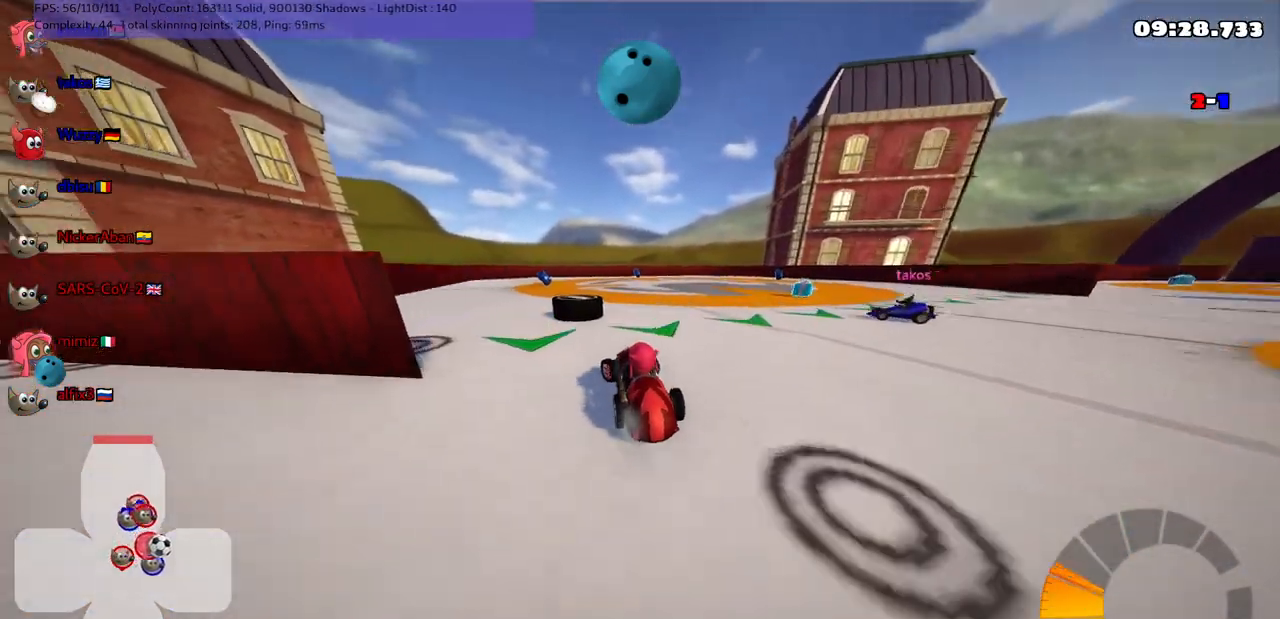
{"keys": ["up"], "events": [[50, "left", "up"]]}
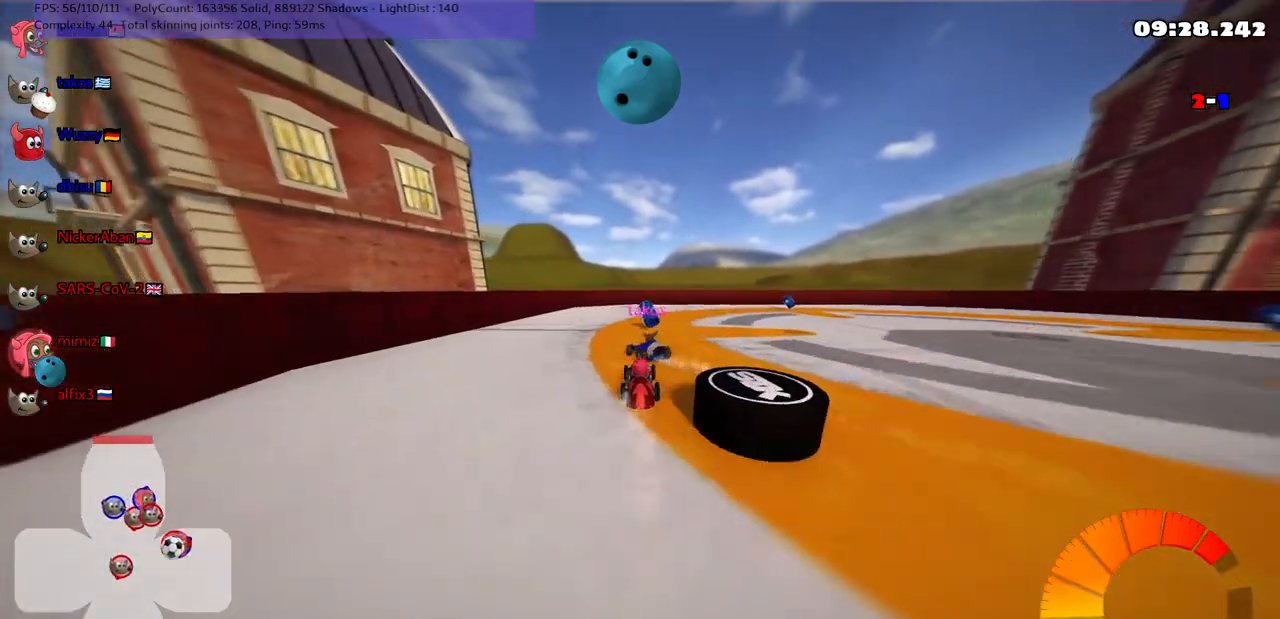
{"keys": ["down", "right"], "events": [[17, "right", "down"], [50, "m", "down"], [233, "up", "up"], [383, "down", "down"], [433, "m", "up"]]}